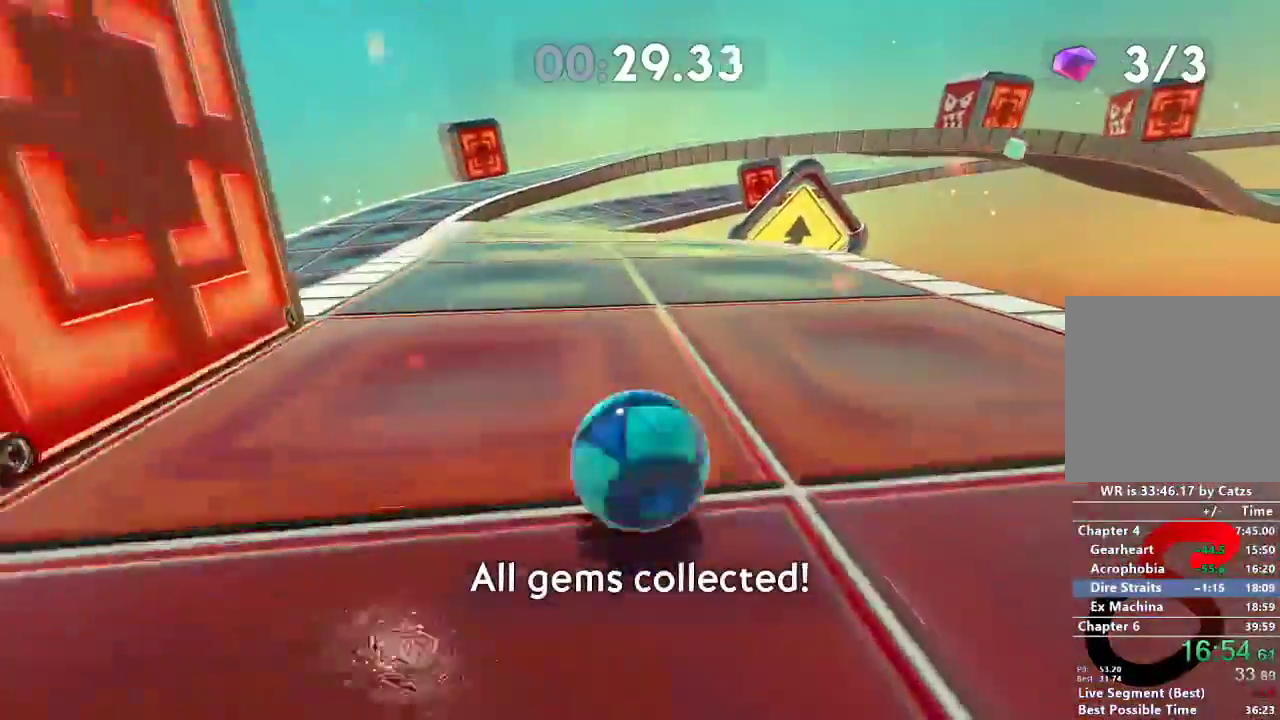
Gameplay with a controller (Xbox layout); each line is a JSON object with the inputs held at the frame after it. "events" lists button and stick changes between this image and that frame as [ms after this image, input, new state], when the widget could be followed in between. Not read: R3.
{"buttons": [], "left_stick": "up", "right_stick": "center", "events": [[67, "L2", "down"], [251, "L2", "up"]]}
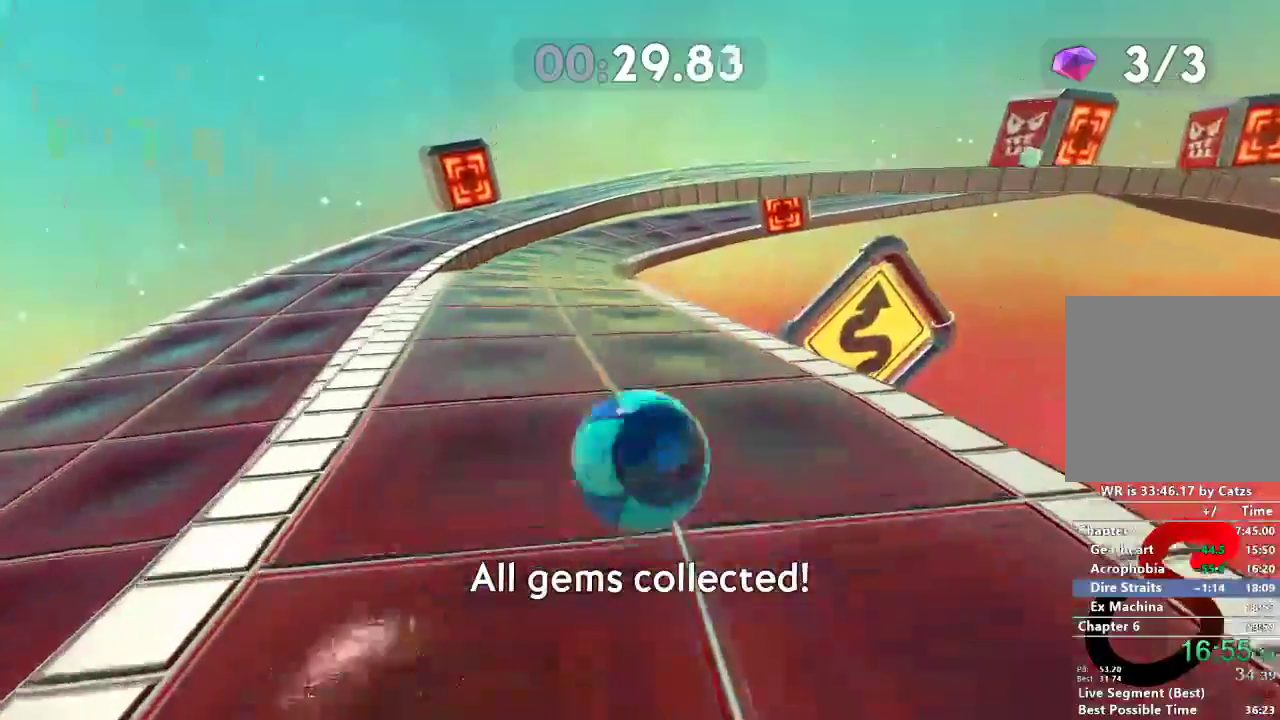
{"buttons": [], "left_stick": "up", "right_stick": "center", "events": []}
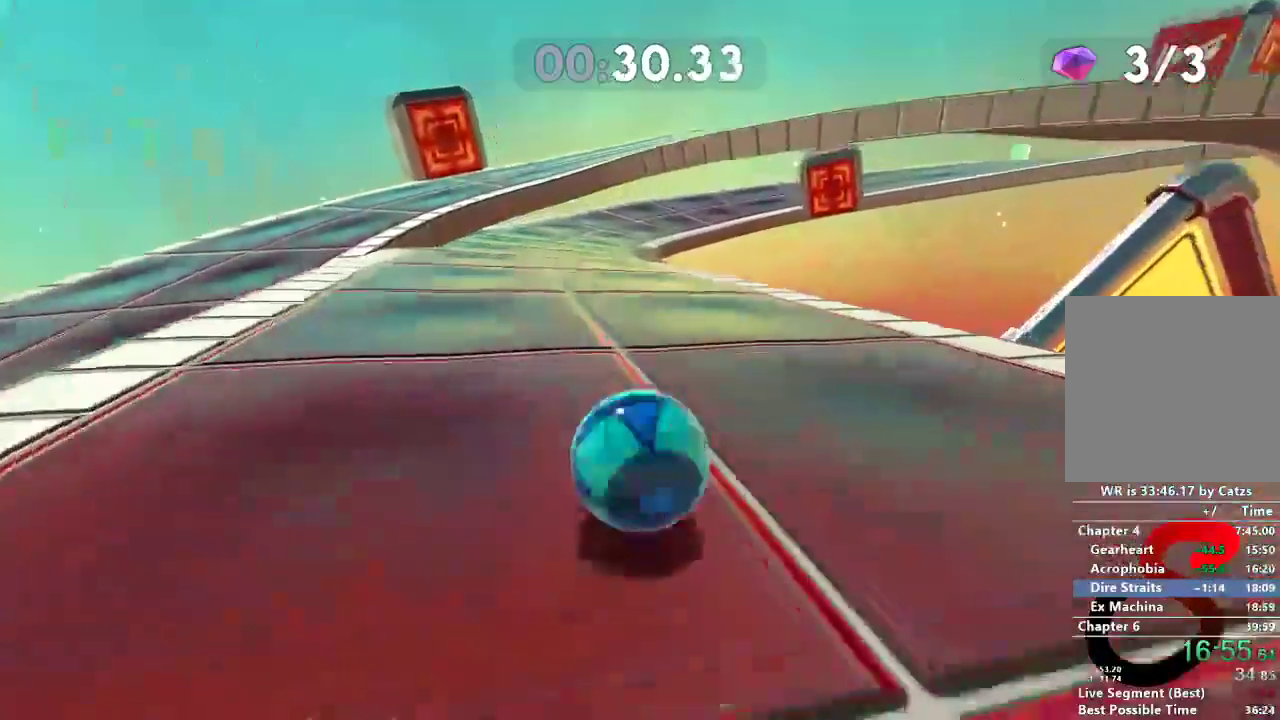
{"buttons": [], "left_stick": "up", "right_stick": "center", "events": []}
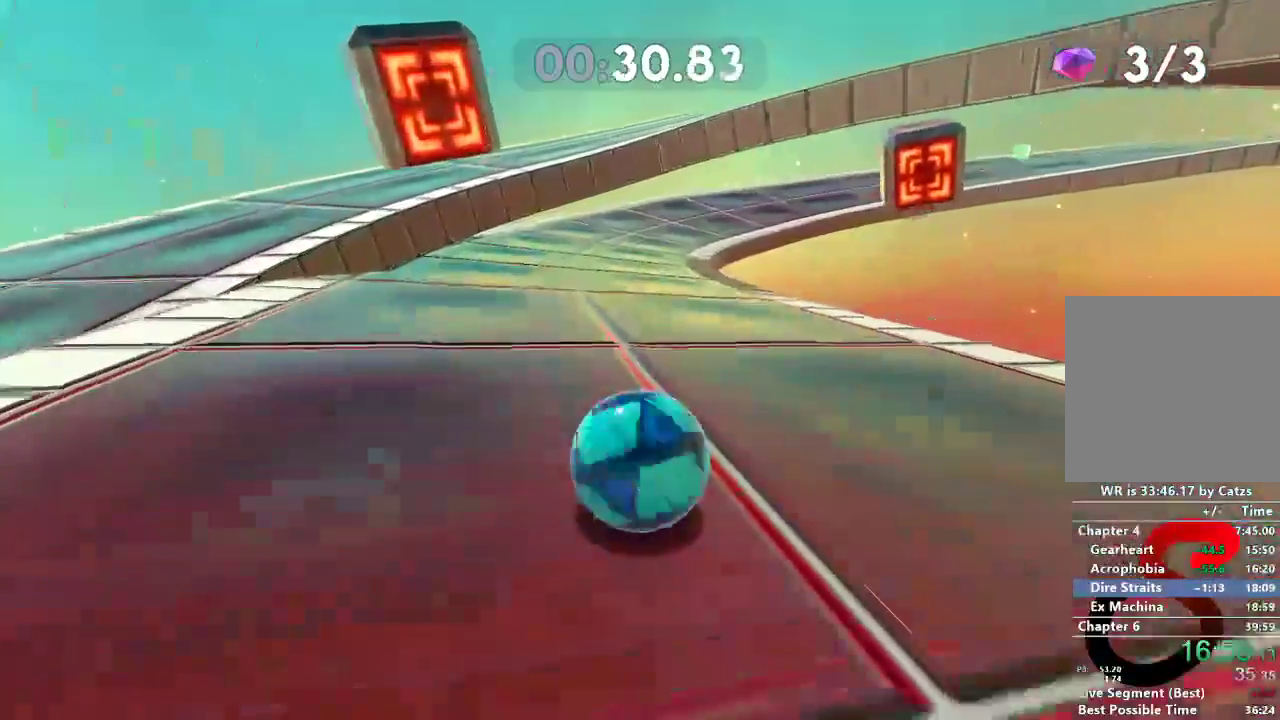
{"buttons": [], "left_stick": "up", "right_stick": "right", "events": [[484, "right_stick", "right"]]}
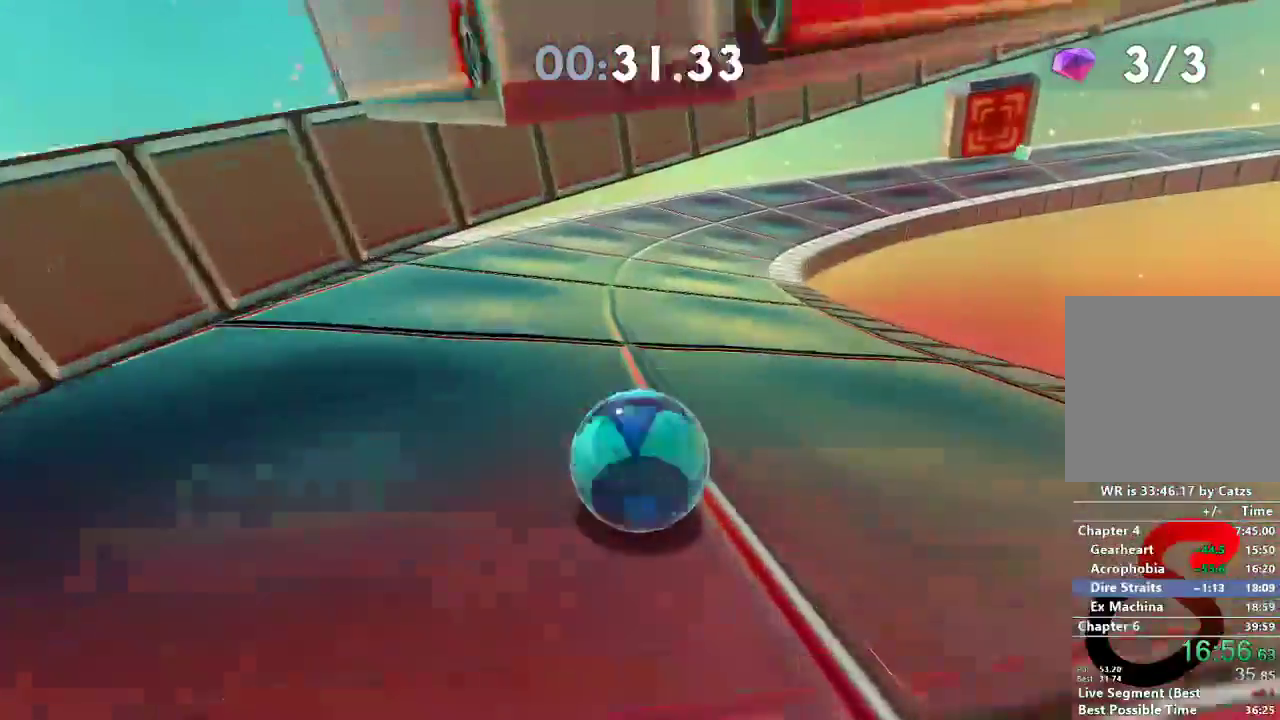
{"buttons": [], "left_stick": "up-right", "right_stick": "right", "events": [[167, "left_stick", "up-right"]]}
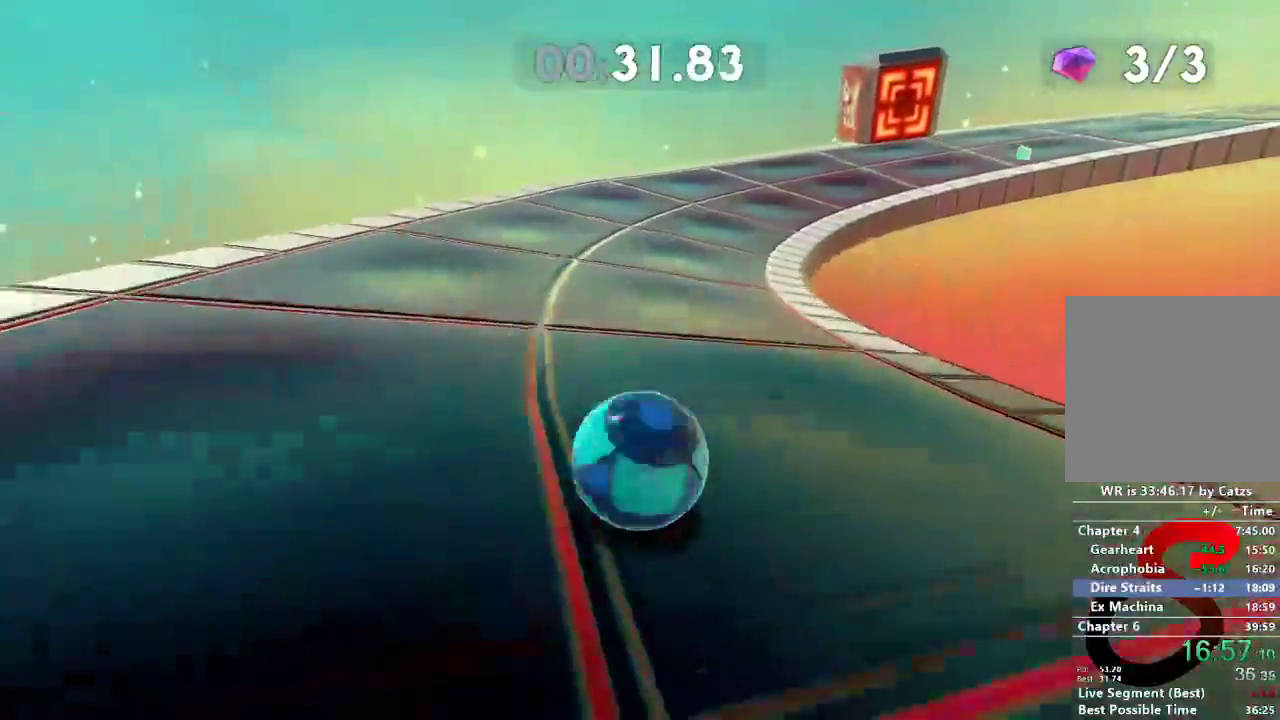
{"buttons": [], "left_stick": "up-right", "right_stick": "right", "events": []}
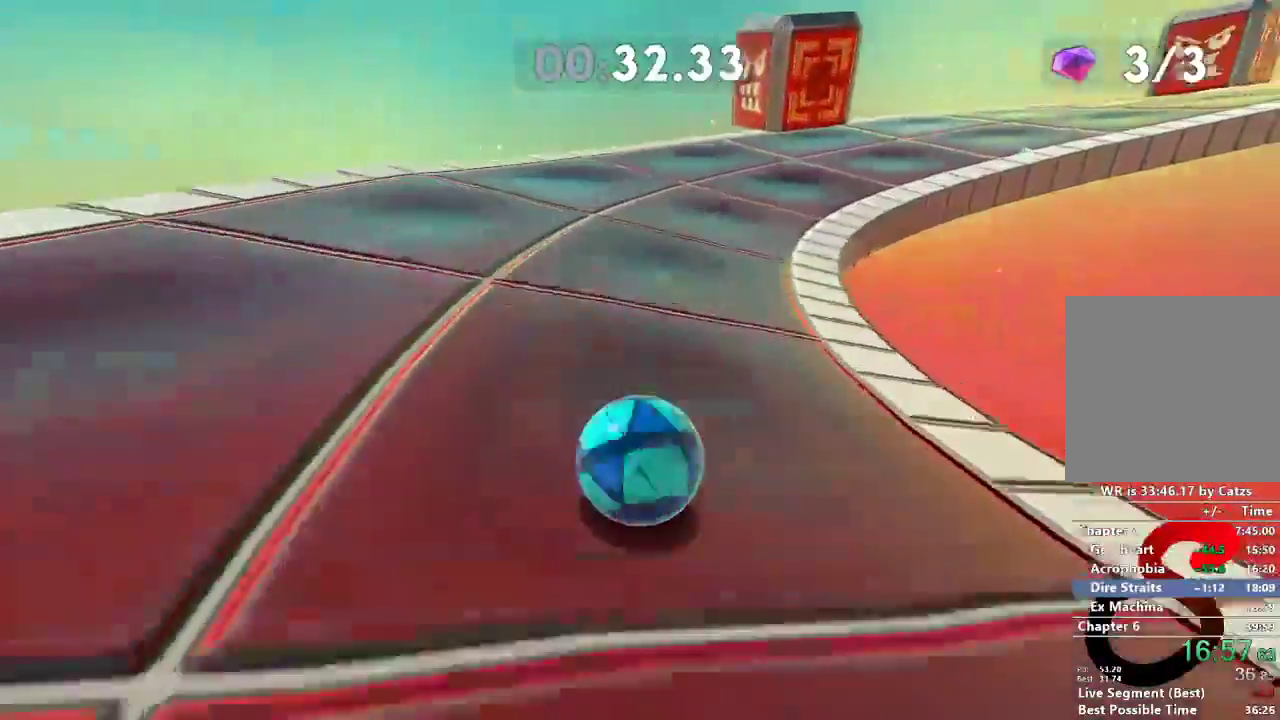
{"buttons": [], "left_stick": "up-right", "right_stick": "right", "events": []}
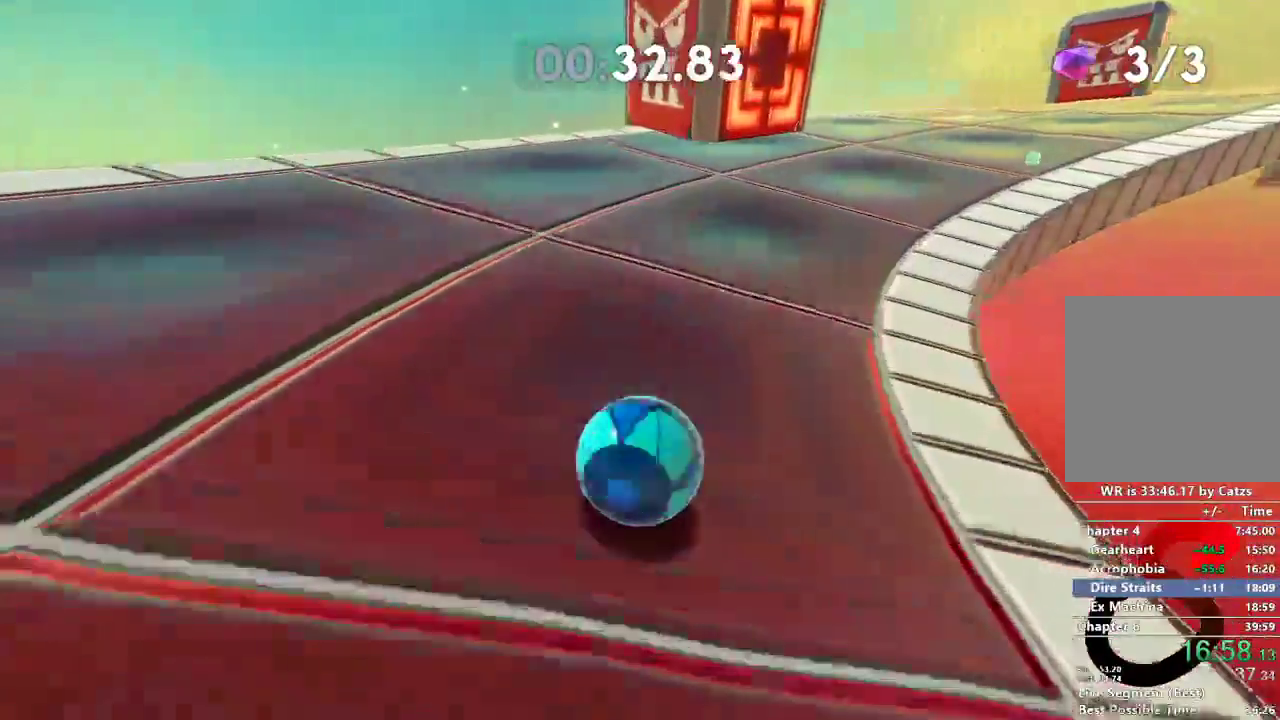
{"buttons": [], "left_stick": "up-right", "right_stick": "right", "events": []}
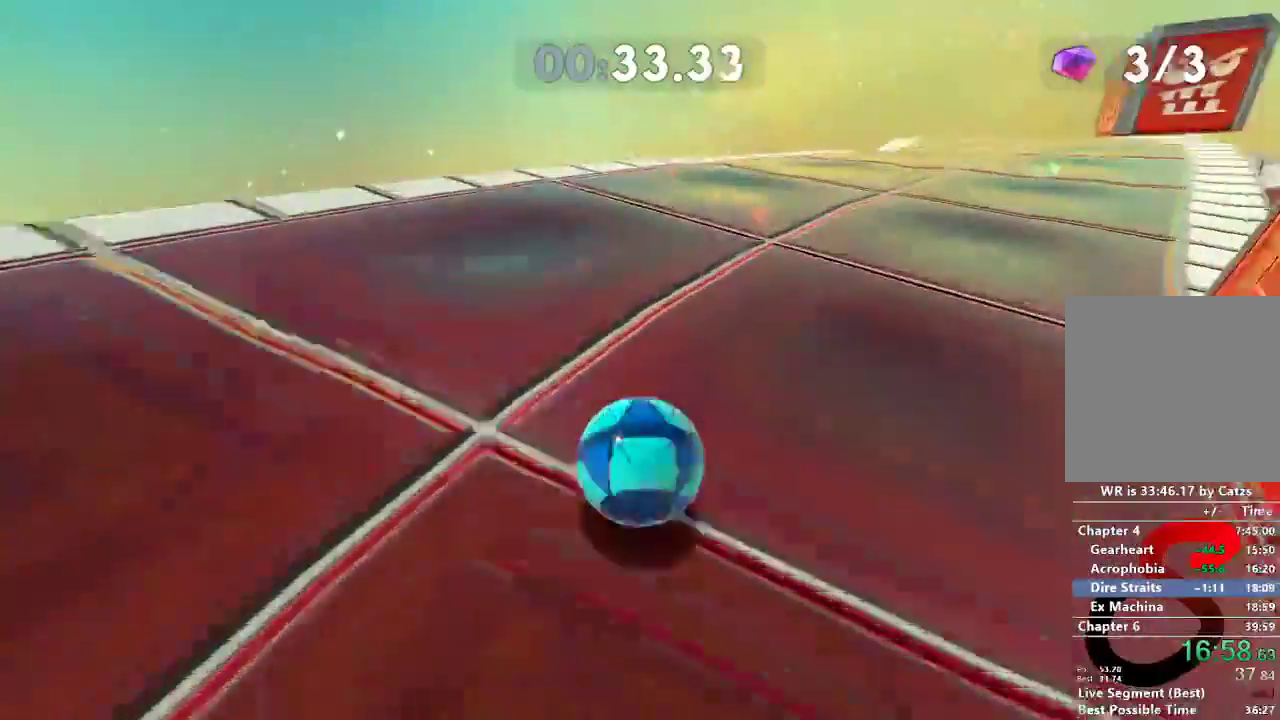
{"buttons": [], "left_stick": "up-right", "right_stick": "right", "events": []}
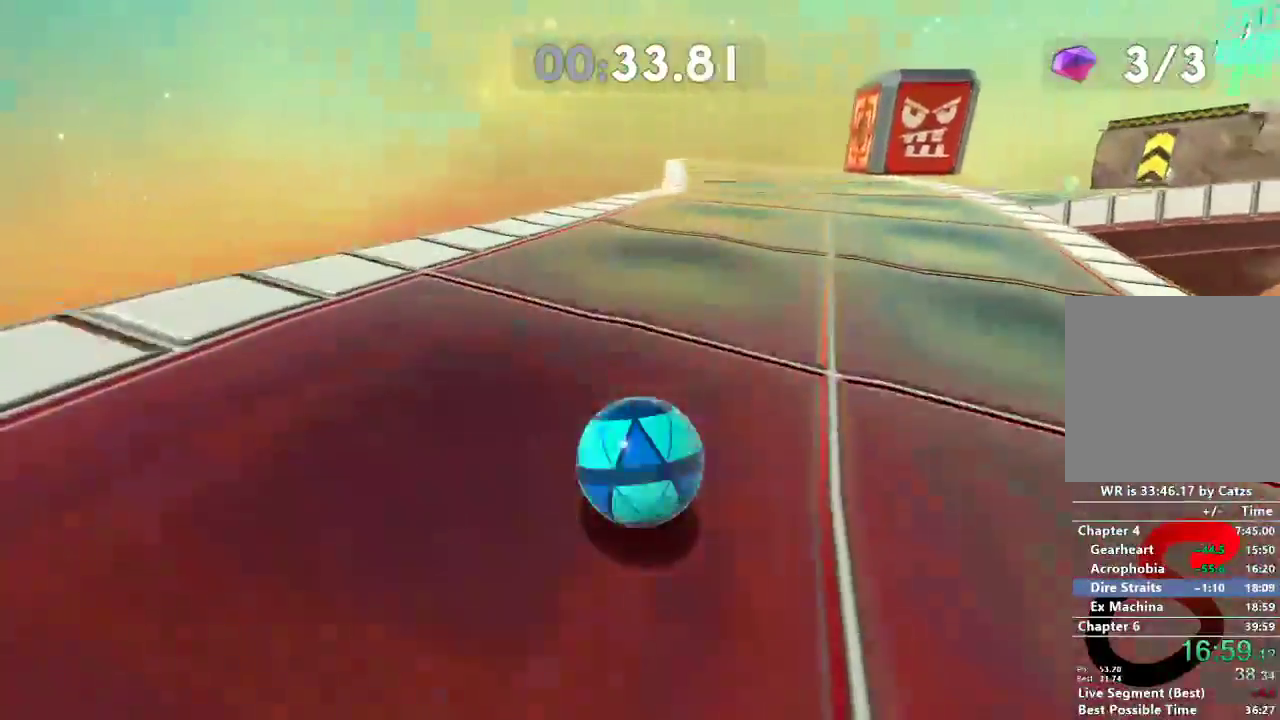
{"buttons": [], "left_stick": "up-right", "right_stick": "right", "events": []}
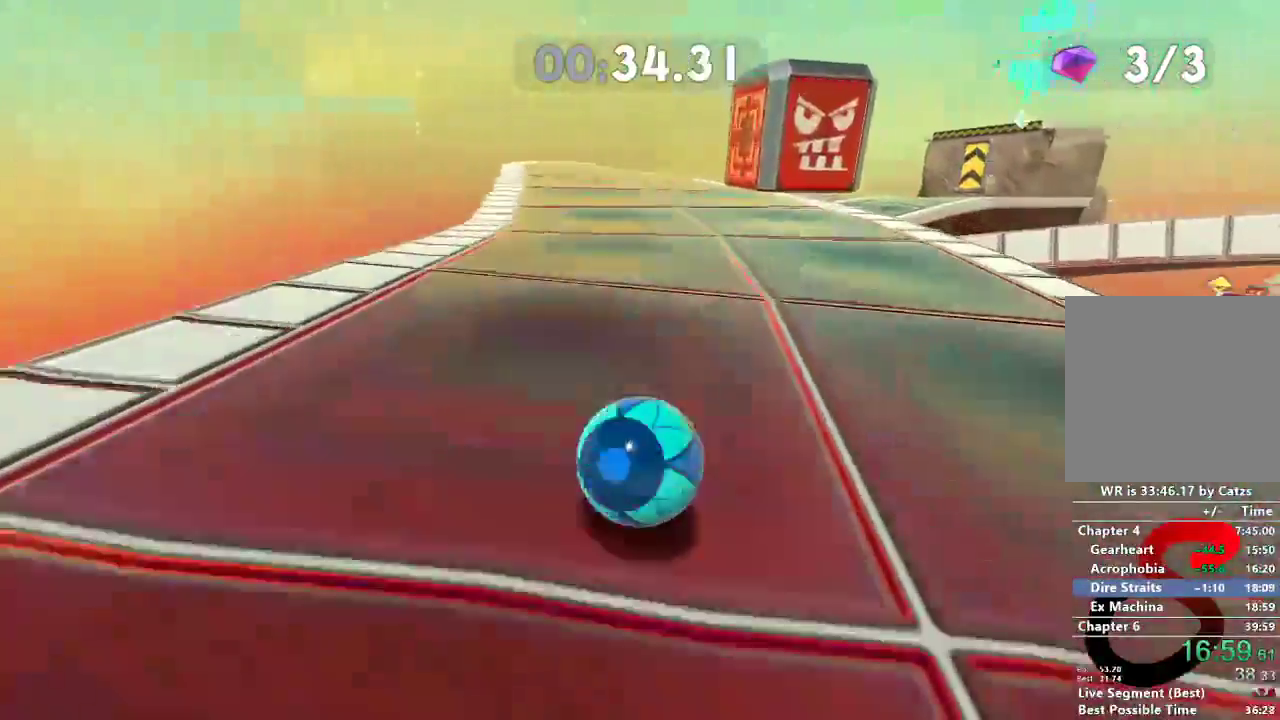
{"buttons": [], "left_stick": "up", "right_stick": "right", "events": [[350, "left_stick", "up"]]}
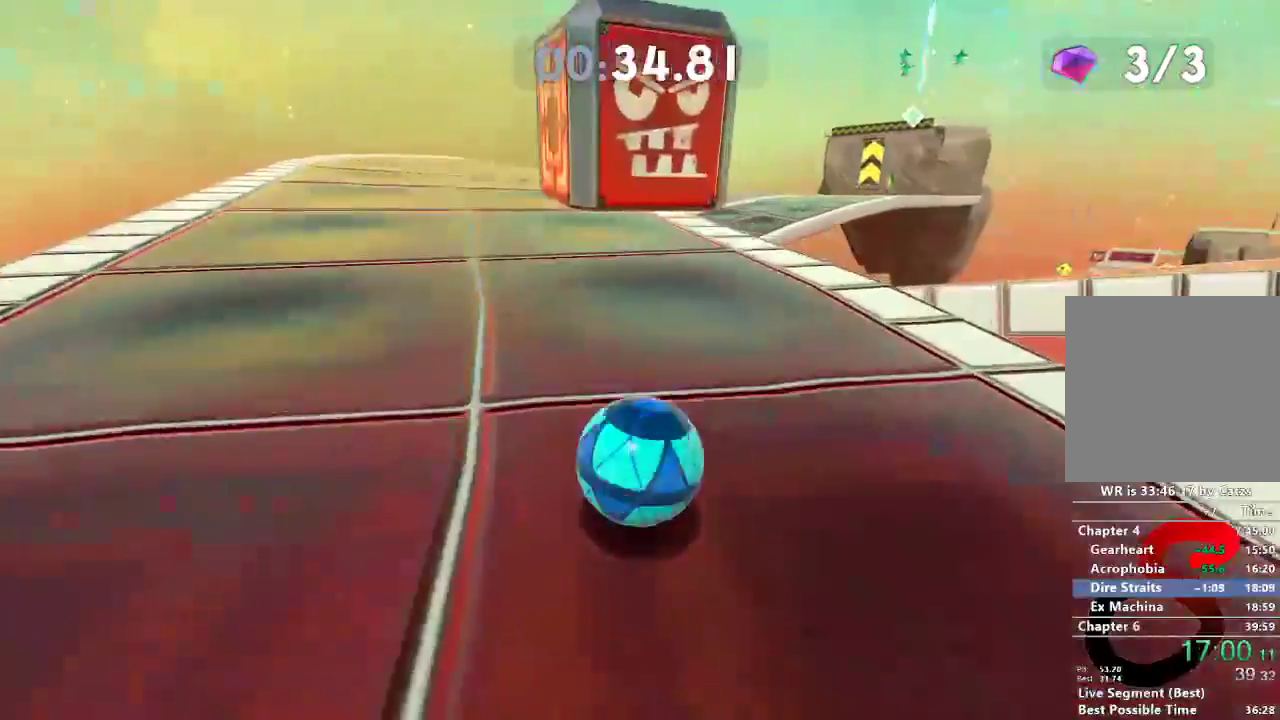
{"buttons": [], "left_stick": "up", "right_stick": "center", "events": [[501, "right_stick", "center"]]}
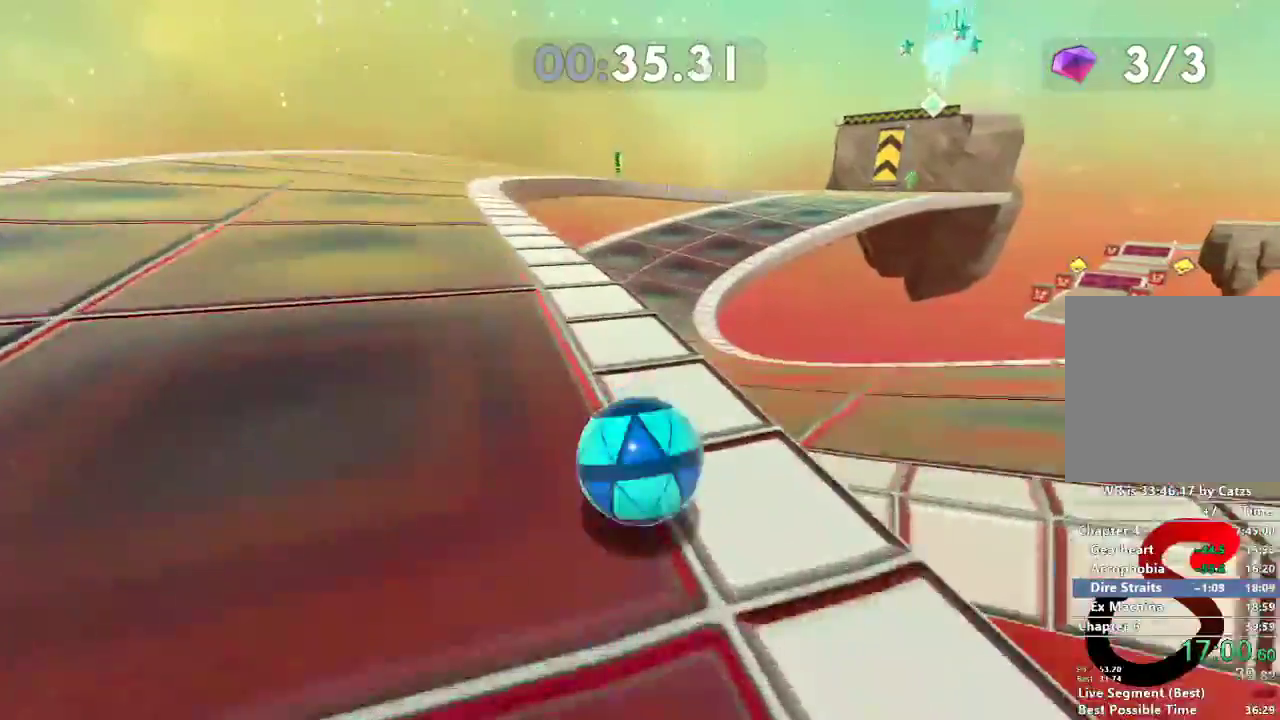
{"buttons": [], "left_stick": "up", "right_stick": "center", "events": []}
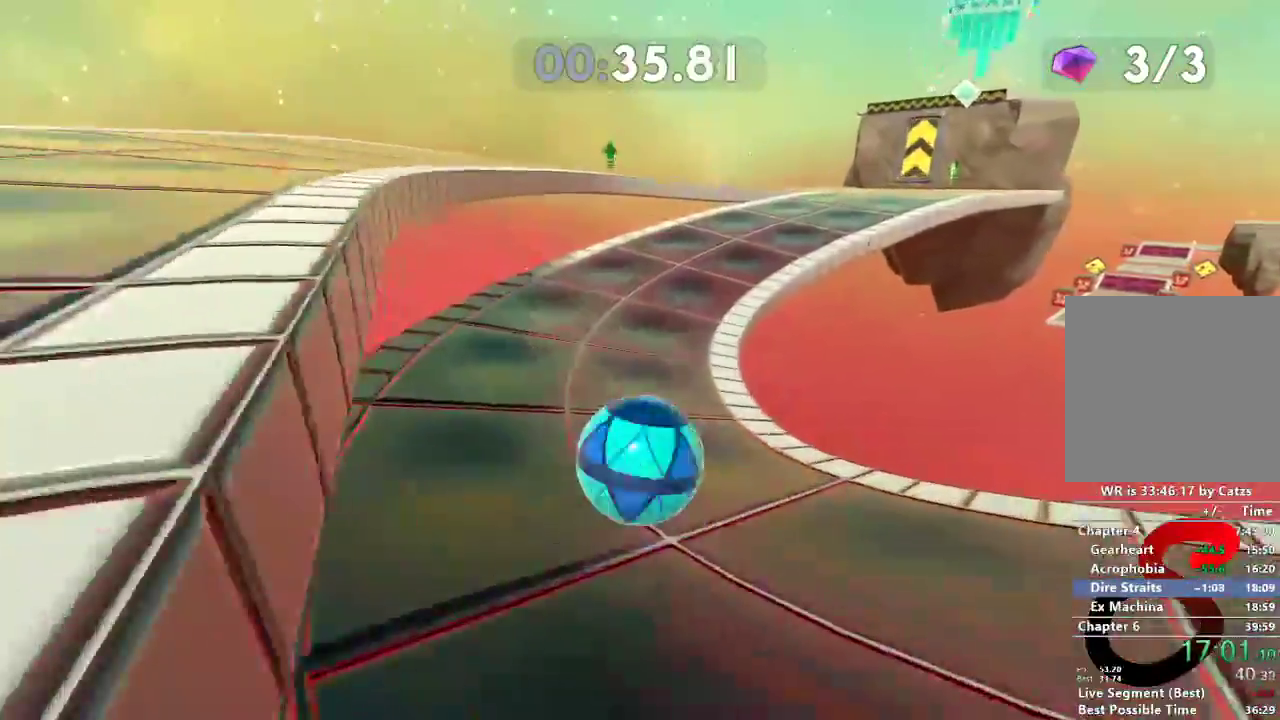
{"buttons": [], "left_stick": "up-right", "right_stick": "right", "events": [[150, "left_stick", "up-right"], [384, "right_stick", "right"]]}
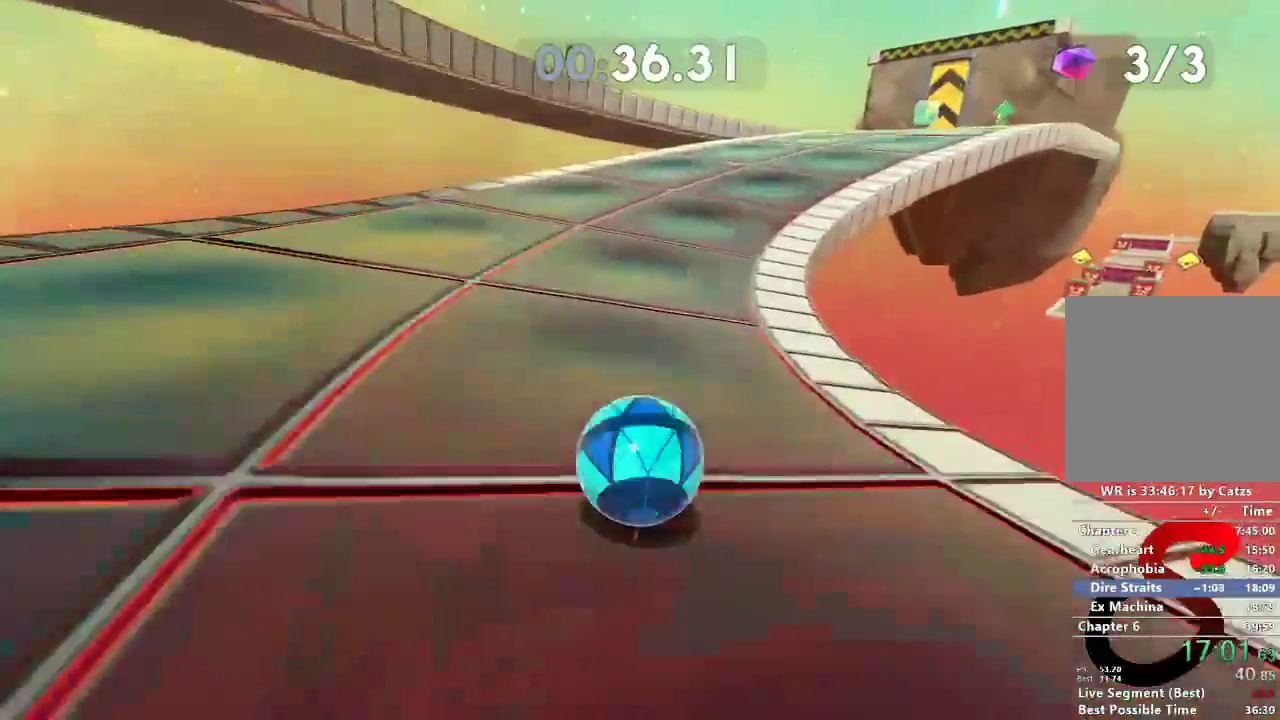
{"buttons": [], "left_stick": "up-right", "right_stick": "right", "events": []}
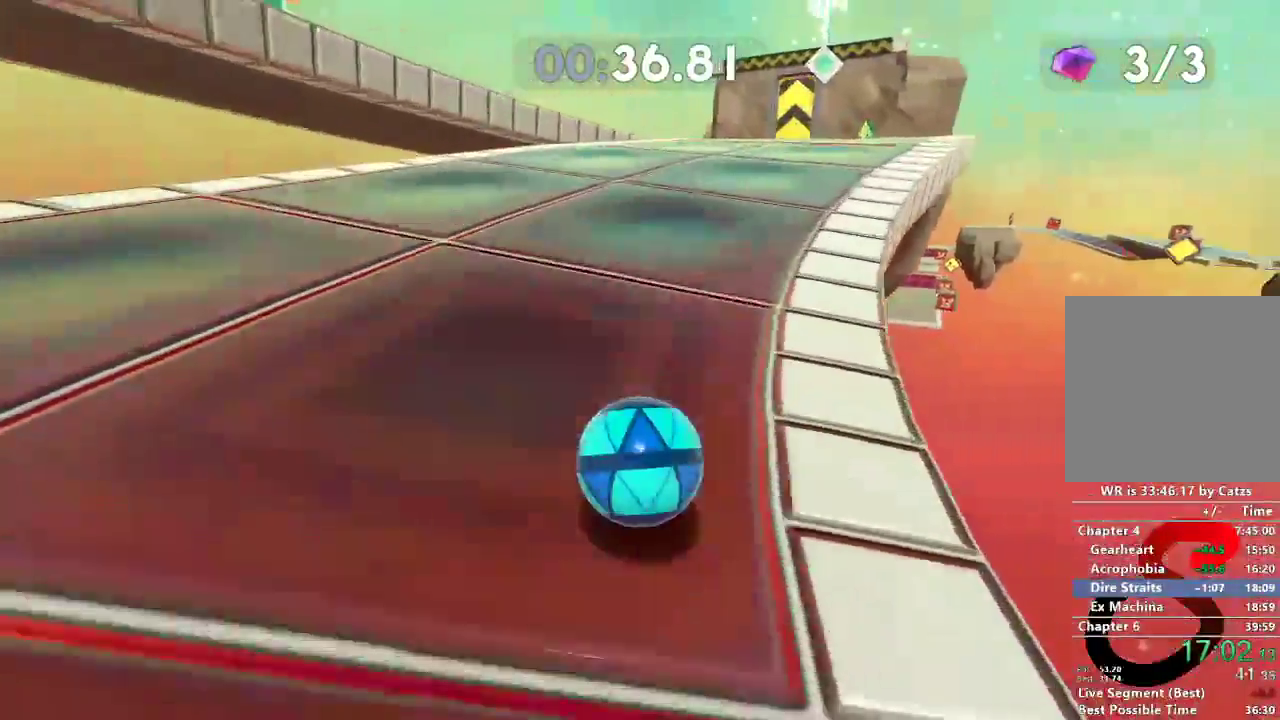
{"buttons": [], "left_stick": "up-right", "right_stick": "right", "events": []}
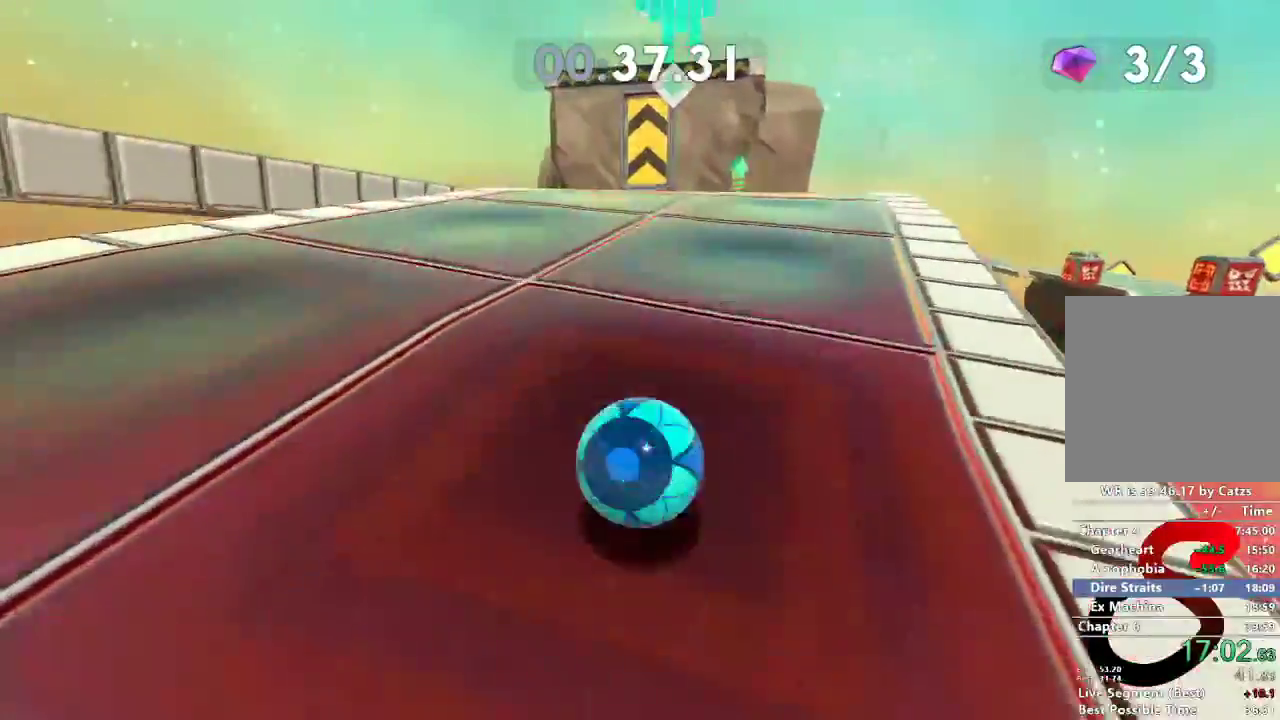
{"buttons": [], "left_stick": "up-right", "right_stick": "right", "events": []}
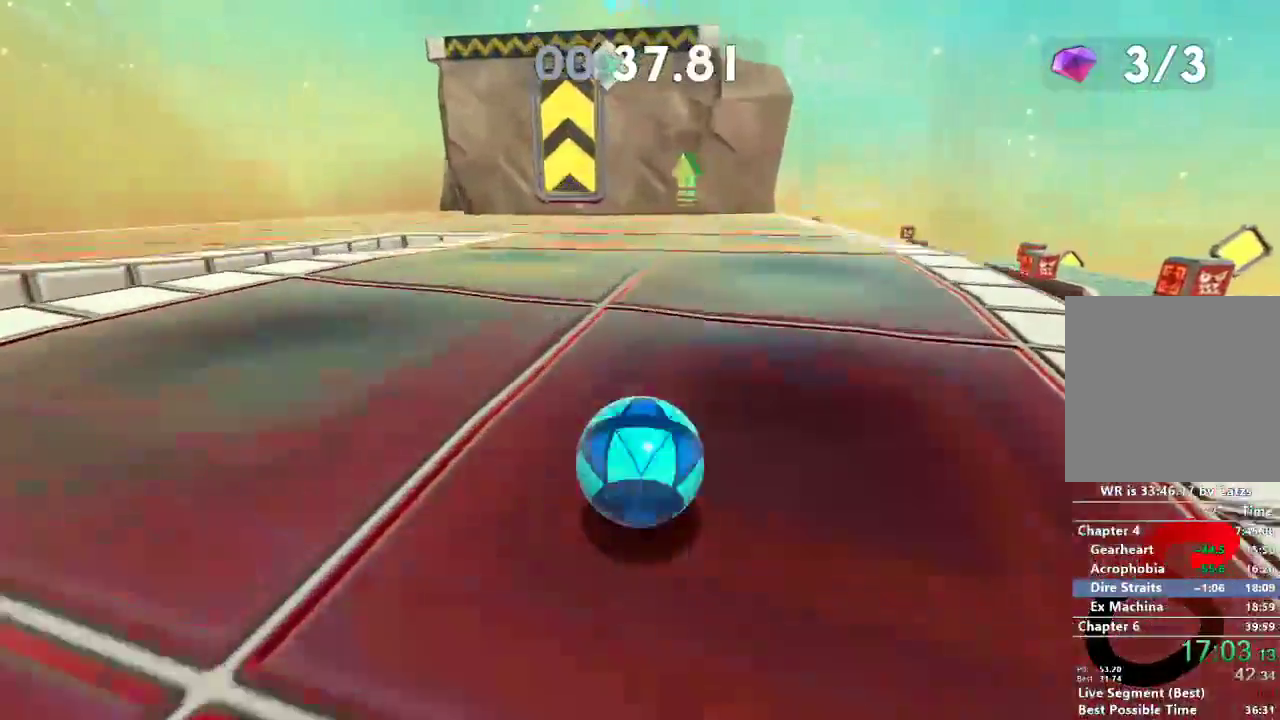
{"buttons": [], "left_stick": "up-left", "right_stick": "center", "events": [[150, "left_stick", "up"], [284, "right_stick", "center"], [350, "left_stick", "up-left"]]}
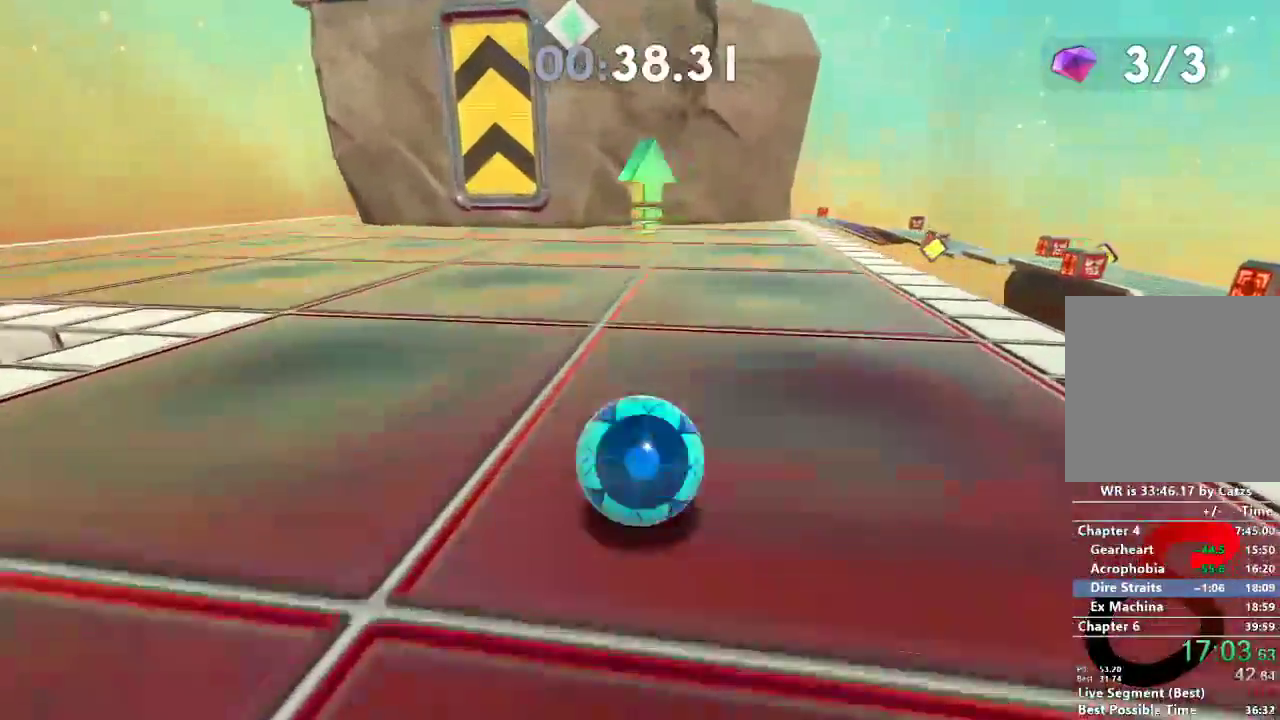
{"buttons": ["L2", "R2"], "left_stick": "up-left", "right_stick": "center", "events": [[383, "L2", "down"], [433, "R2", "down"]]}
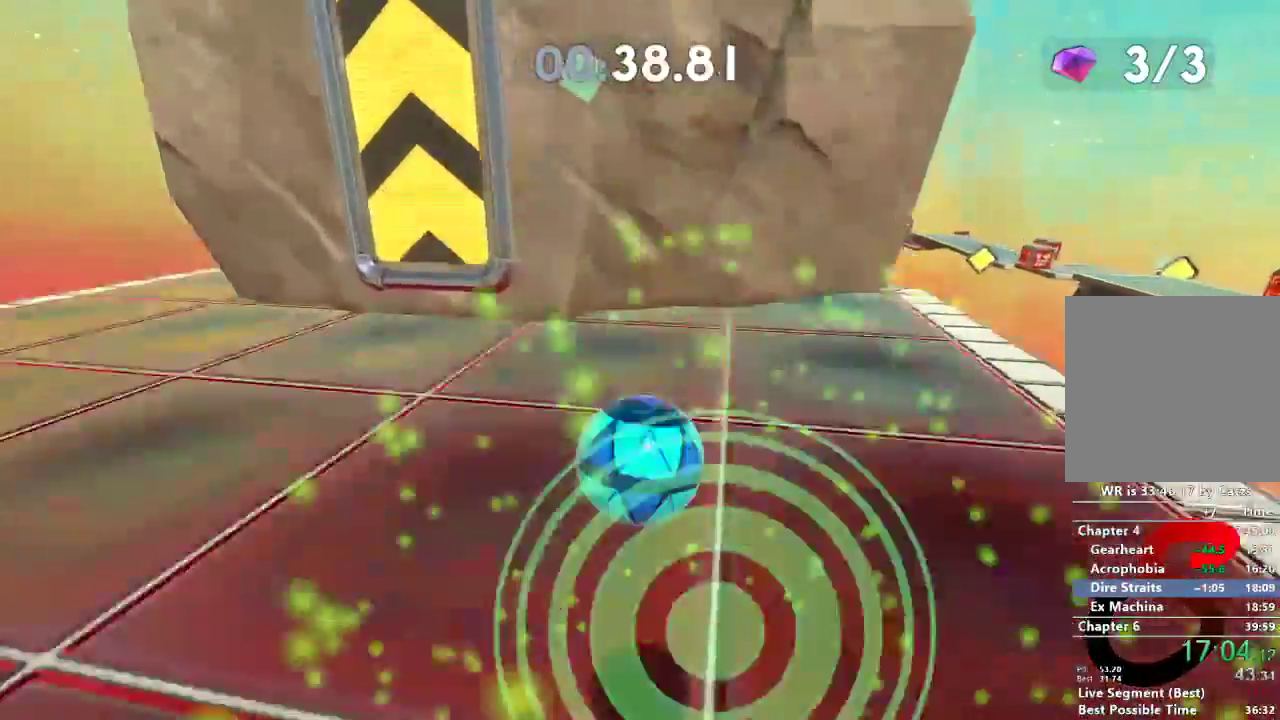
{"buttons": [], "left_stick": "up-left", "right_stick": "center", "events": [[50, "L2", "up"], [83, "R2", "up"]]}
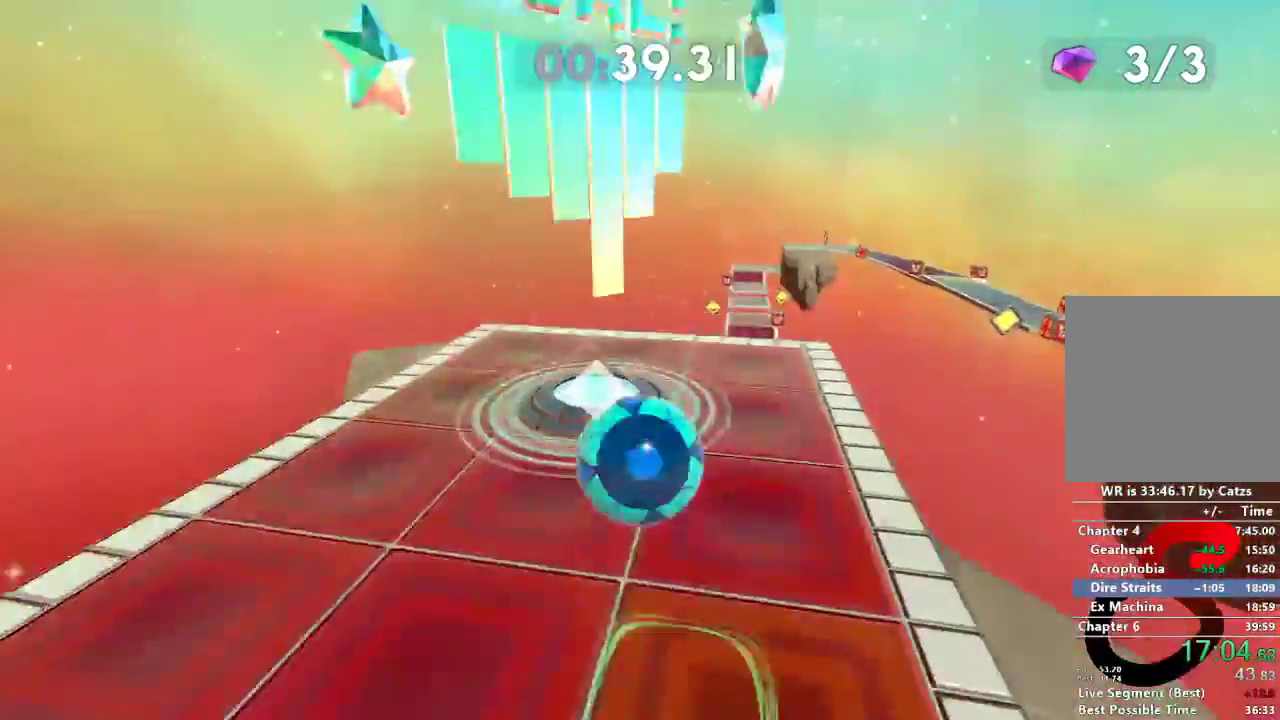
{"buttons": ["DPAD_RIGHT"], "left_stick": "up", "right_stick": "center", "events": [[133, "left_stick", "up"], [433, "DPAD_RIGHT", "down"]]}
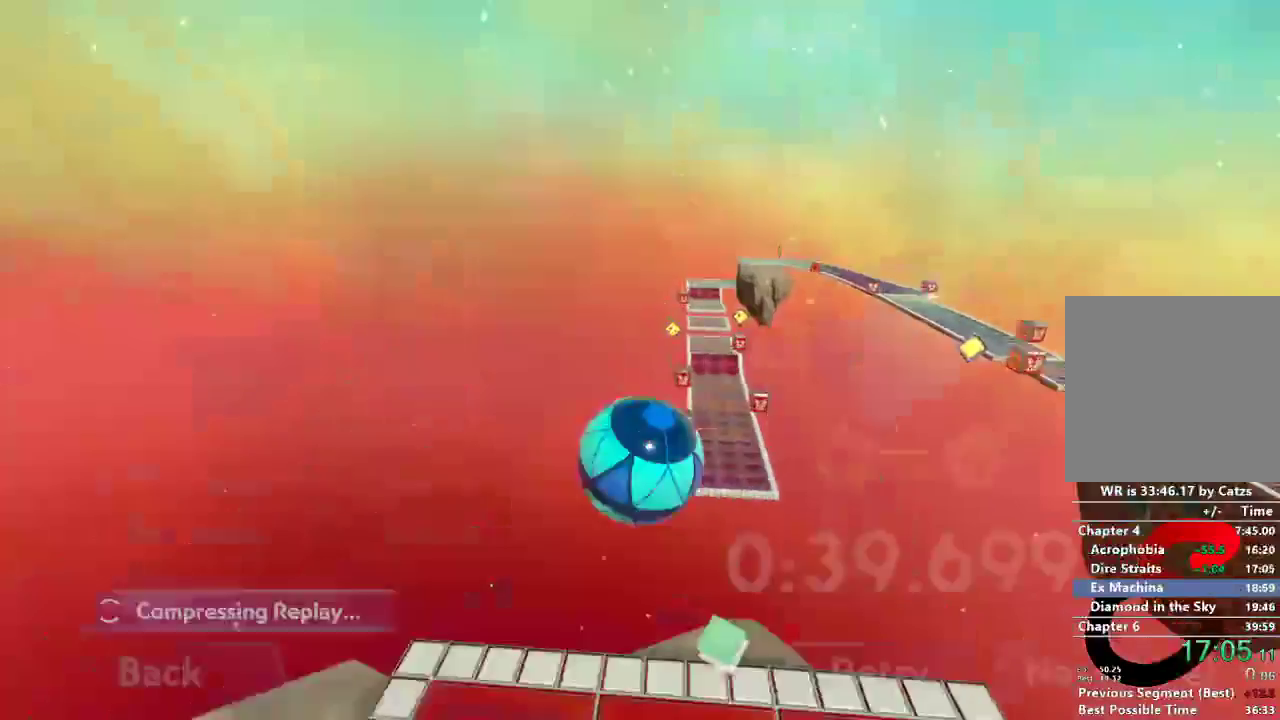
{"buttons": ["A"], "left_stick": "center", "right_stick": "center", "events": [[67, "DPAD_RIGHT", "up"], [67, "left_stick", "center"], [300, "A", "down"], [384, "A", "up"], [467, "A", "down"]]}
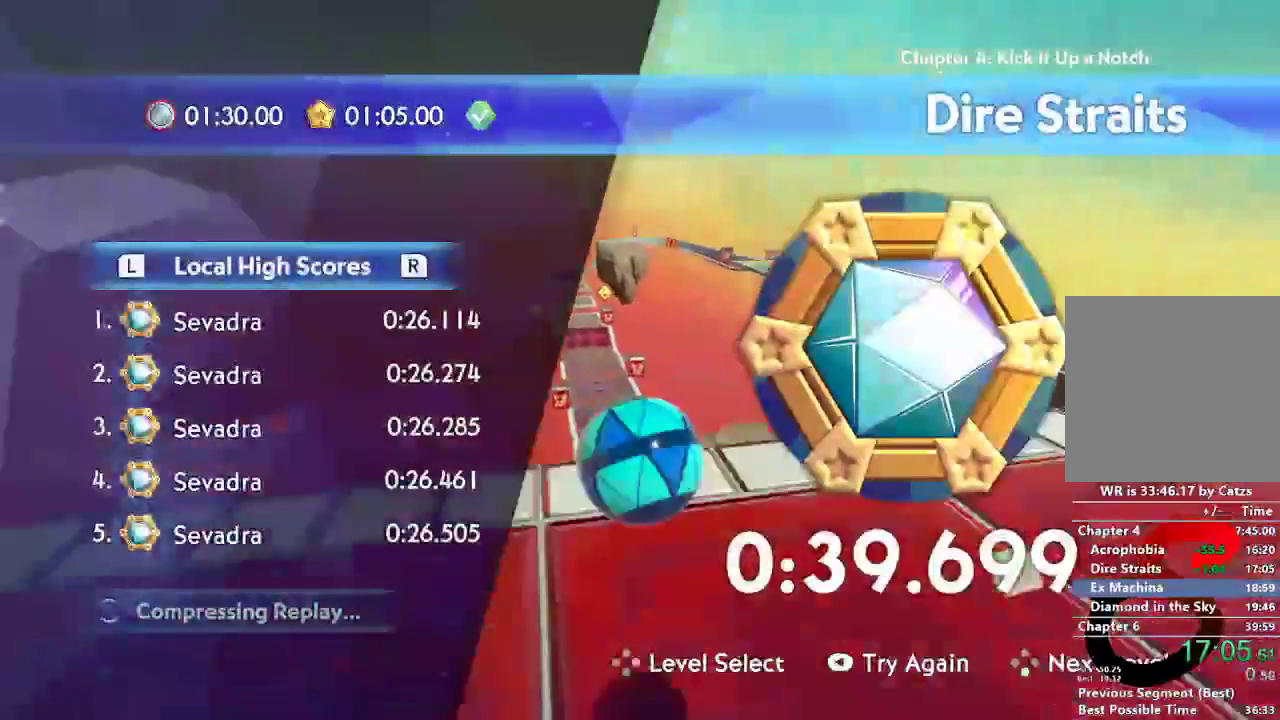
{"buttons": [], "left_stick": "center", "right_stick": "center", "events": [[33, "A", "up"], [100, "A", "down"], [183, "A", "up"], [250, "A", "down"], [317, "A", "up"], [367, "A", "down"], [450, "A", "up"]]}
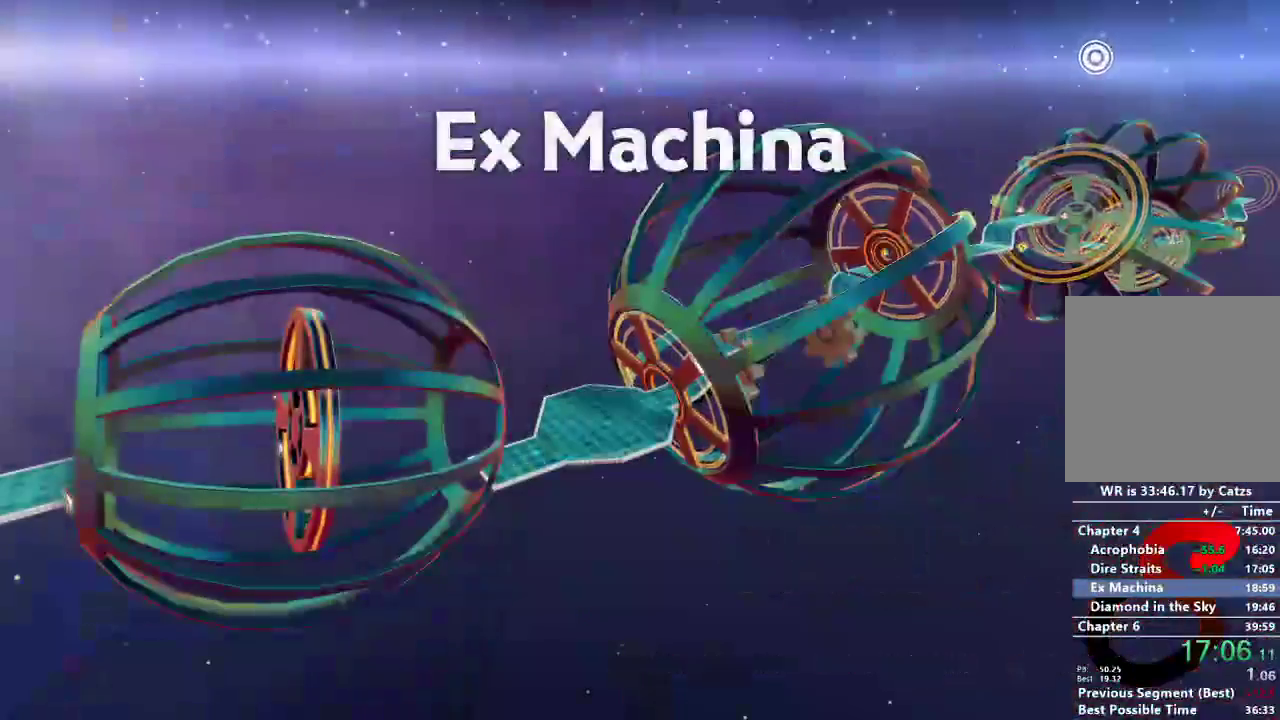
{"buttons": [], "left_stick": "center", "right_stick": "center", "events": [[17, "A", "down"], [100, "A", "up"], [167, "A", "down"], [217, "A", "up"], [300, "A", "down"], [350, "A", "up"], [417, "A", "down"], [484, "A", "up"]]}
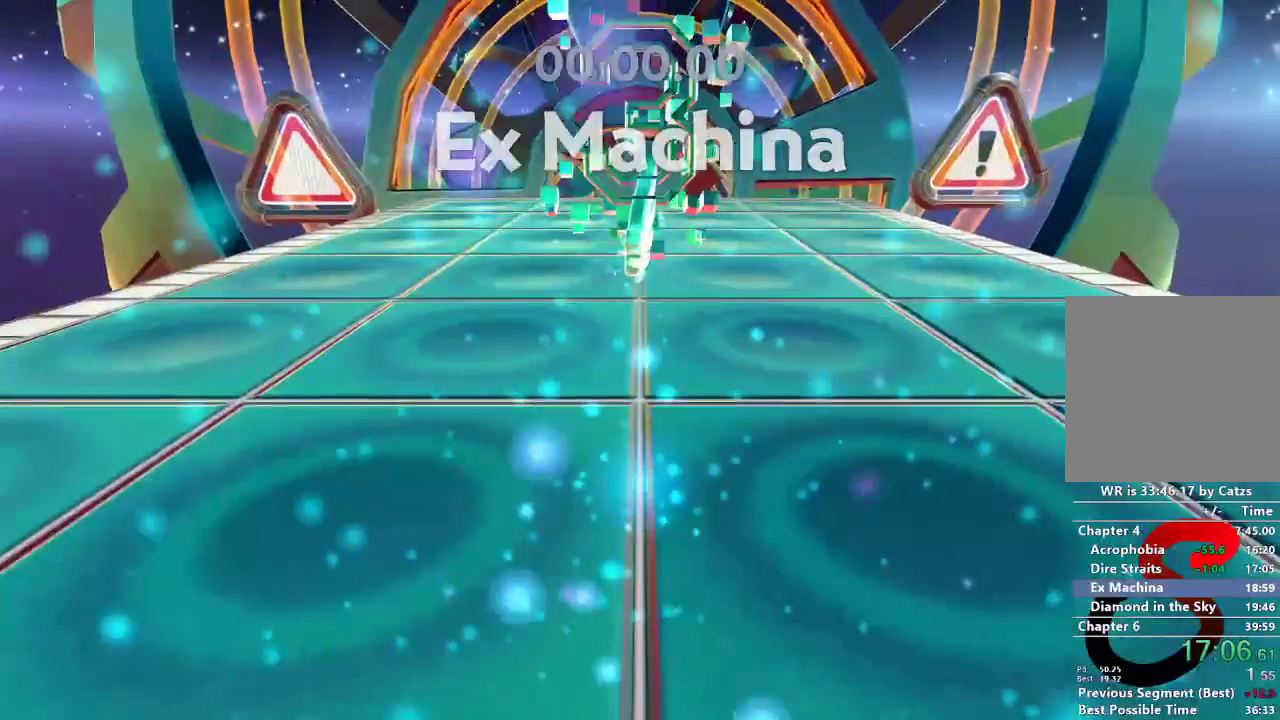
{"buttons": ["L2"], "left_stick": "up", "right_stick": "center", "events": [[33, "A", "down"], [66, "left_stick", "up"], [116, "A", "up"], [267, "L2", "down"]]}
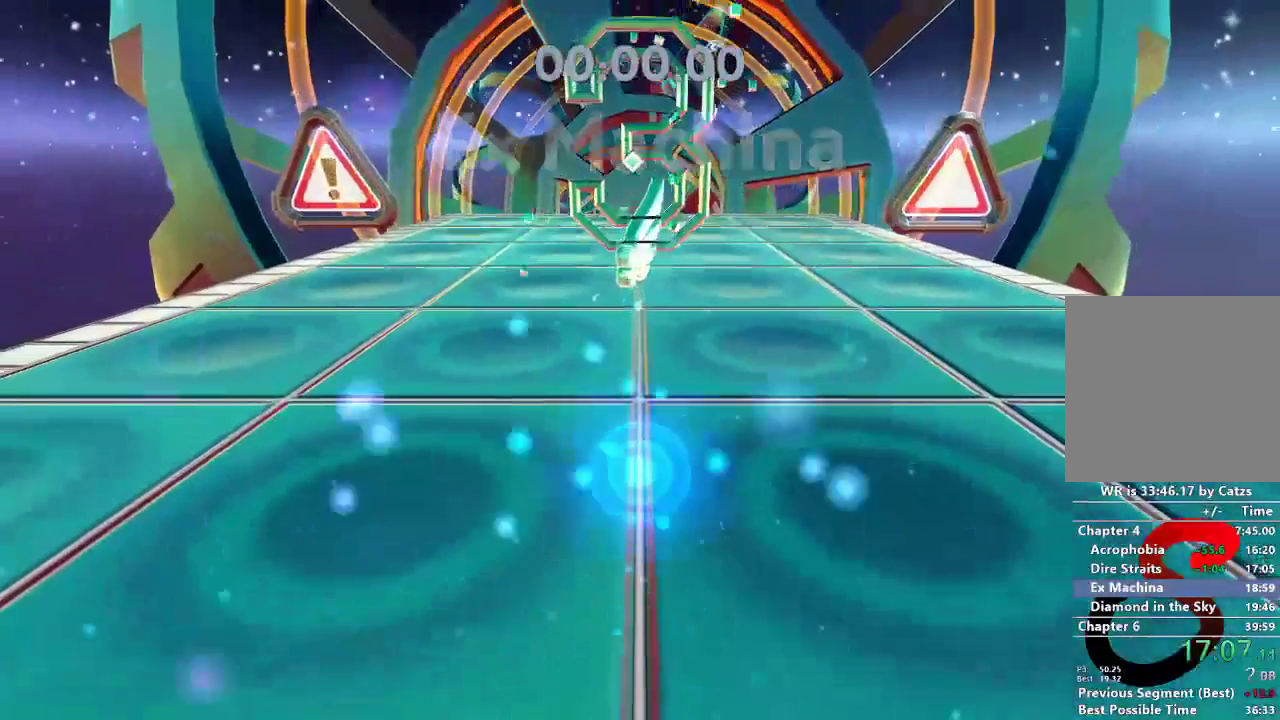
{"buttons": ["L2"], "left_stick": "up", "right_stick": "center", "events": []}
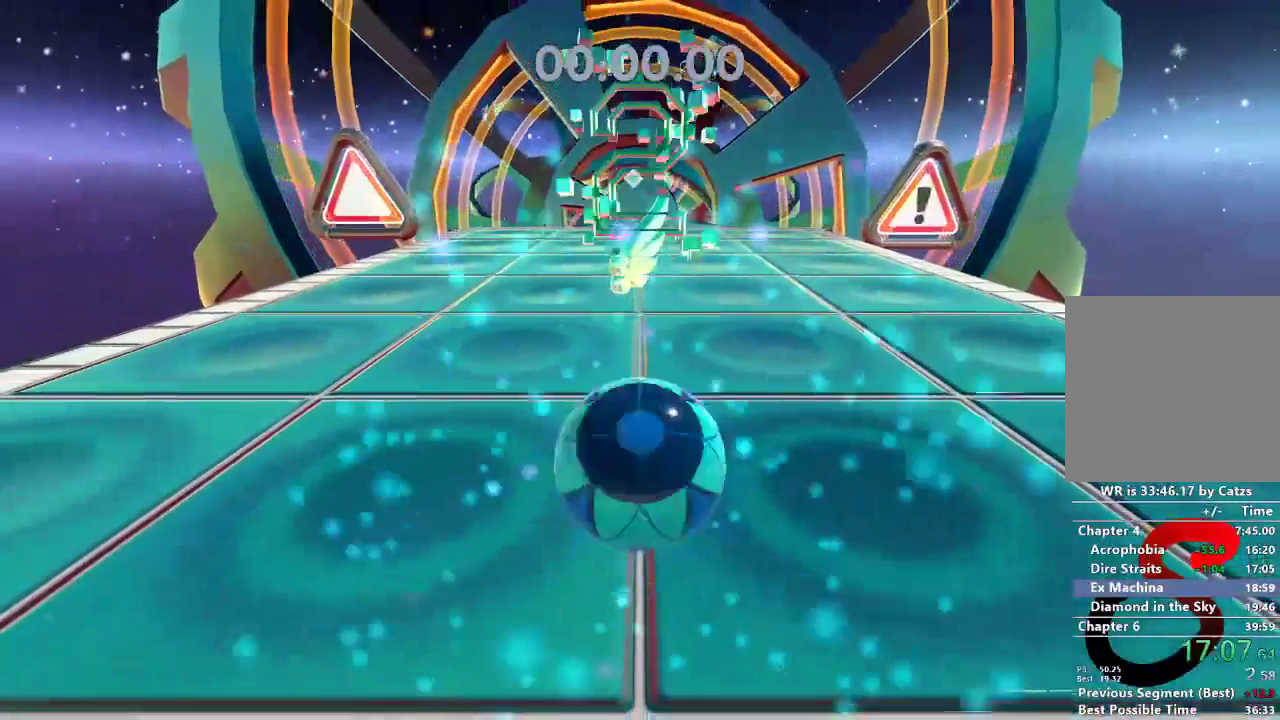
{"buttons": ["L2"], "left_stick": "up", "right_stick": "center", "events": []}
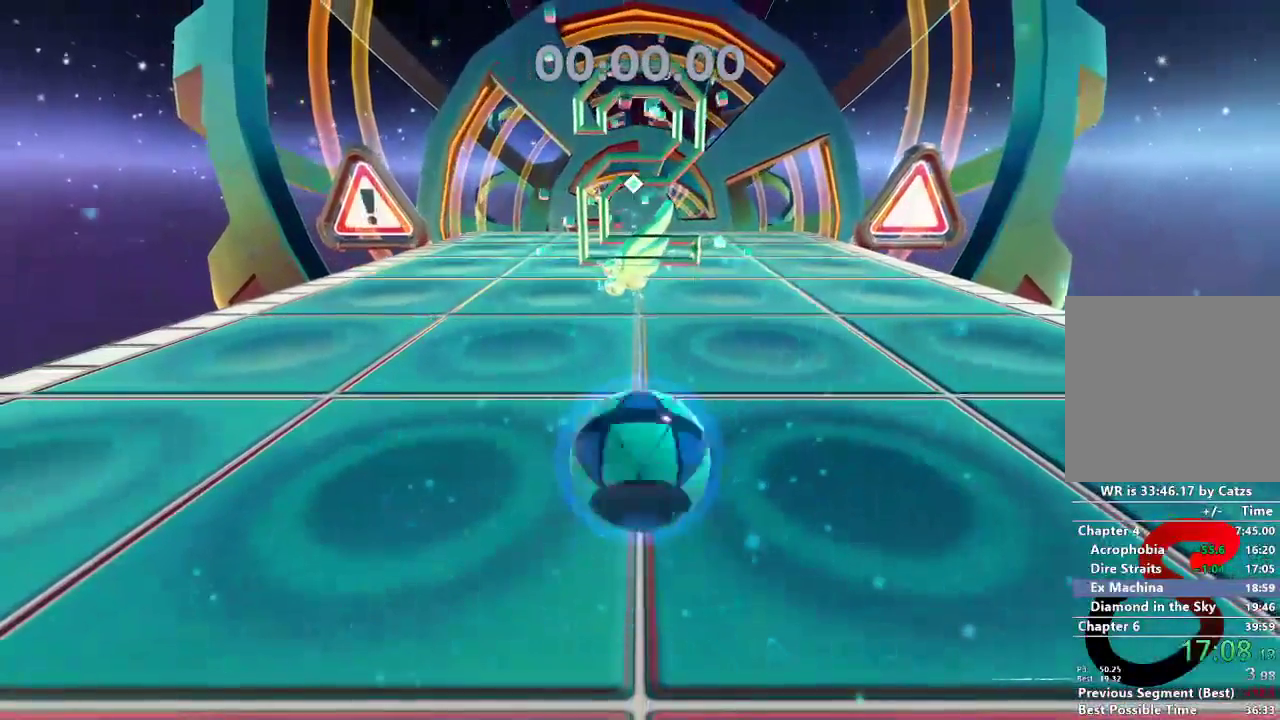
{"buttons": ["L2"], "left_stick": "up", "right_stick": "center", "events": []}
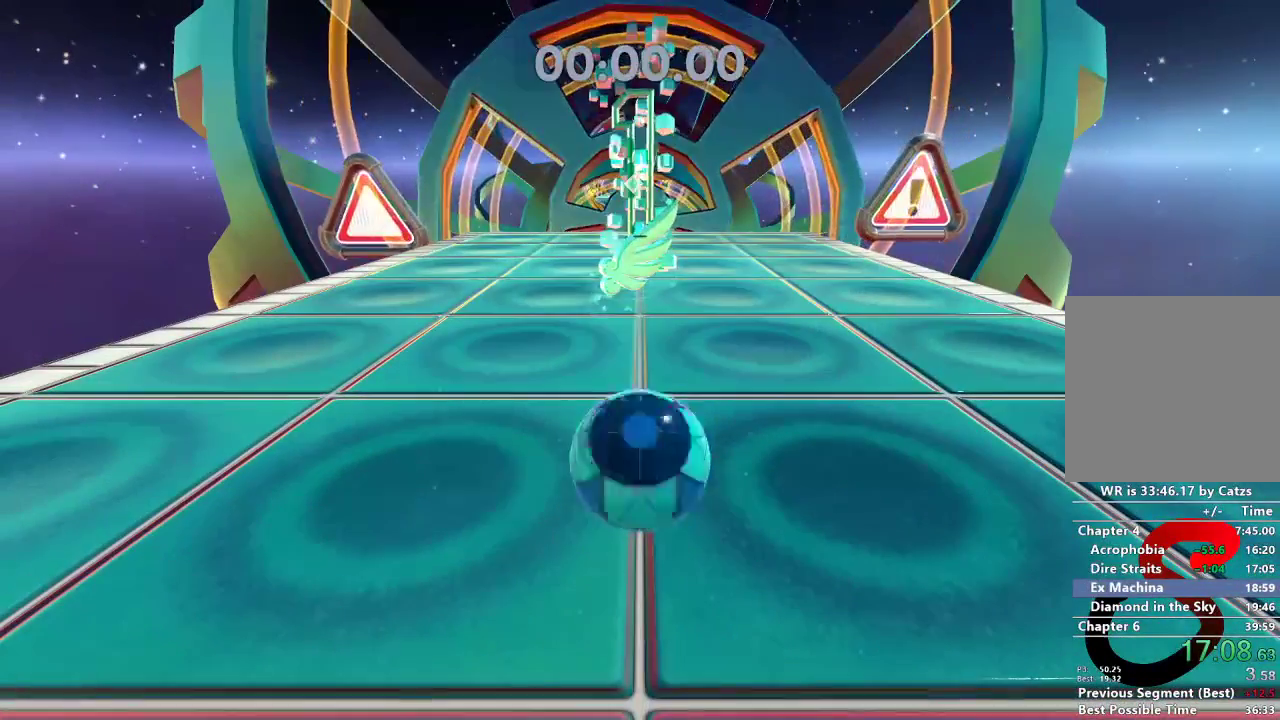
{"buttons": ["L2"], "left_stick": "up", "right_stick": "center", "events": [[166, "right_stick", "right"], [250, "right_stick", "center"]]}
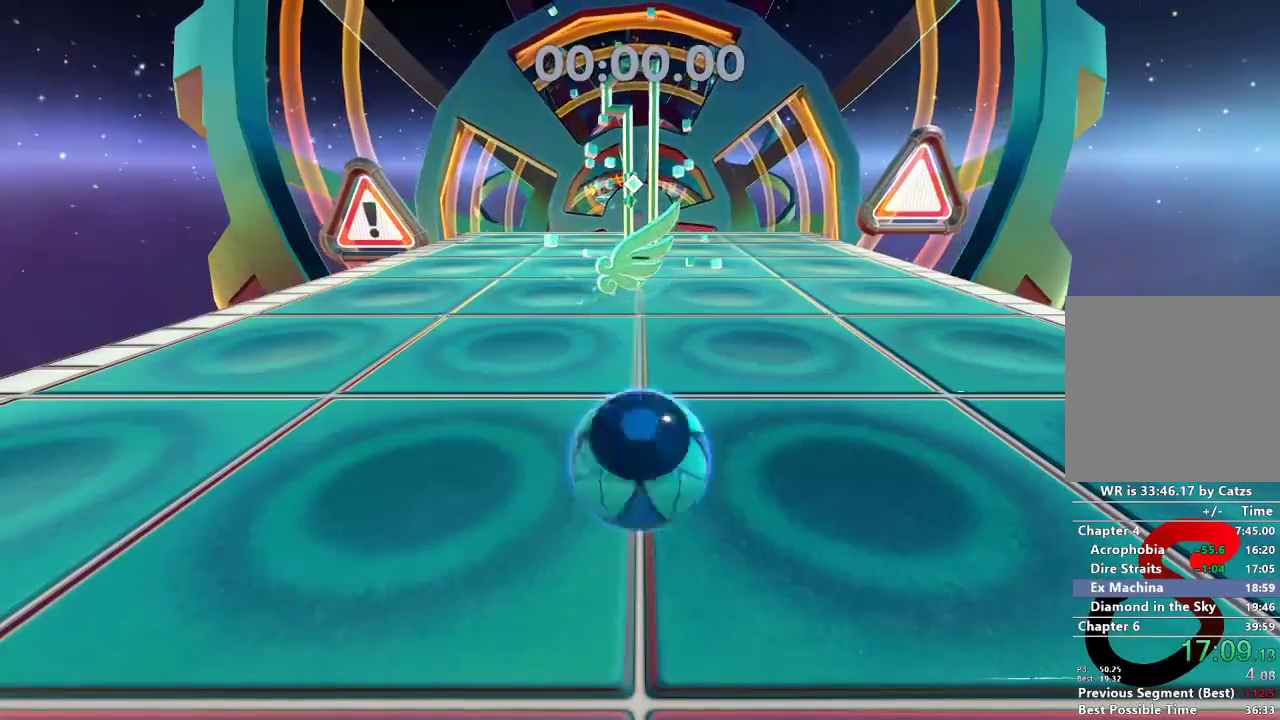
{"buttons": ["L2"], "left_stick": "up", "right_stick": "center", "events": [[367, "right_stick", "right"], [451, "right_stick", "center"]]}